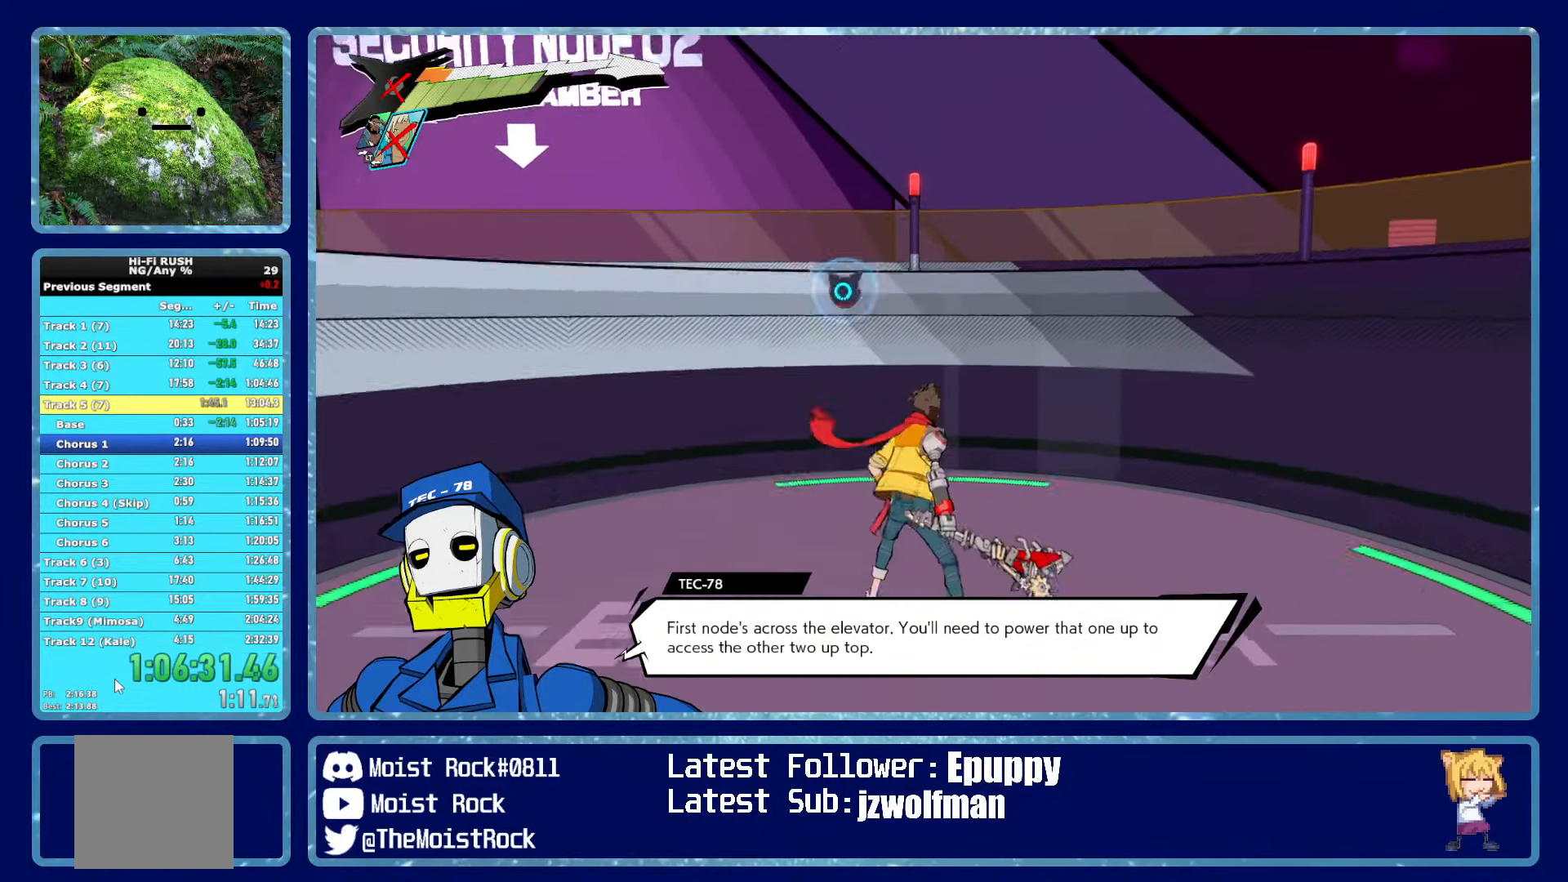
Gameplay with a controller (Xbox layout); each line is a JSON object with the inputs held at the frame after it. "events" lists button and stick changes between this image and that frame as [ms after this image, input, new state], when the widget could be followed in between.
{"buttons": [], "left_stick": "up", "right_stick": "center", "events": []}
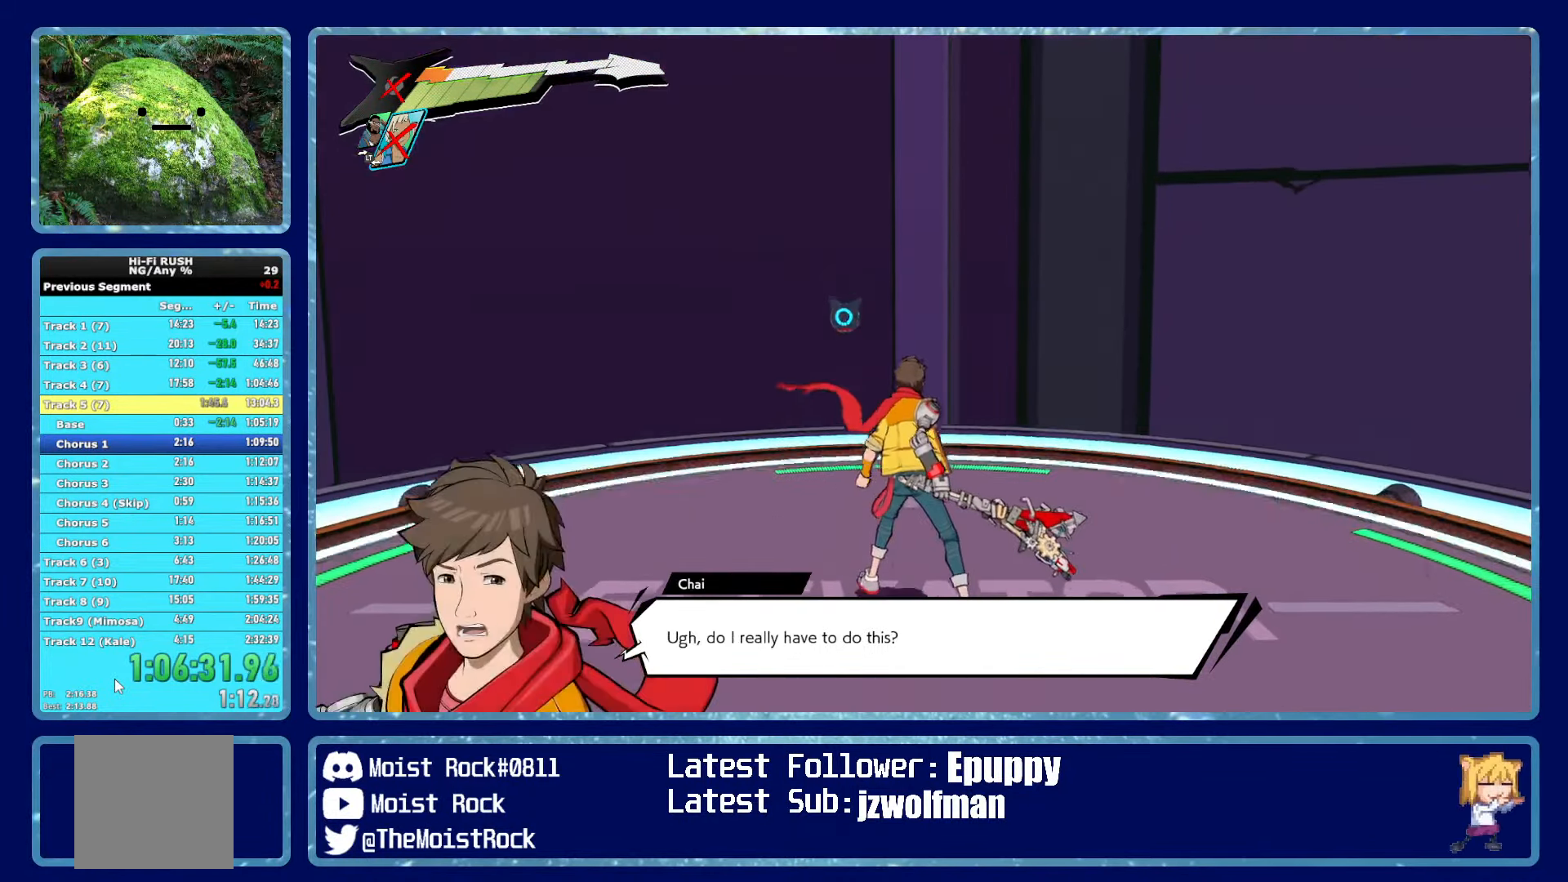
{"buttons": [], "left_stick": "up", "right_stick": "center", "events": []}
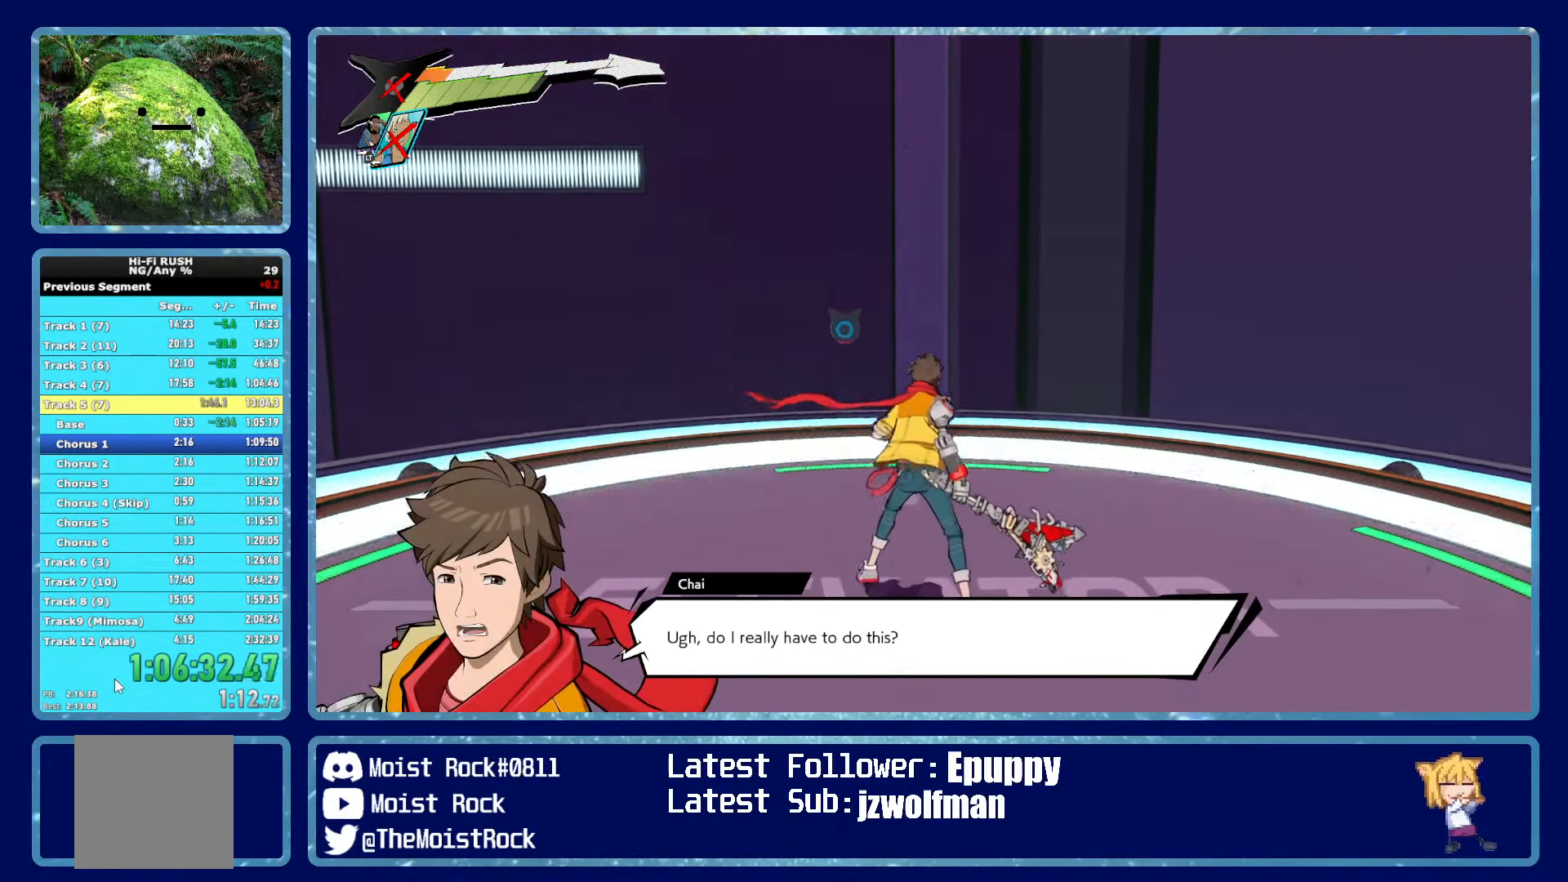
{"buttons": [], "left_stick": "up", "right_stick": "center", "events": []}
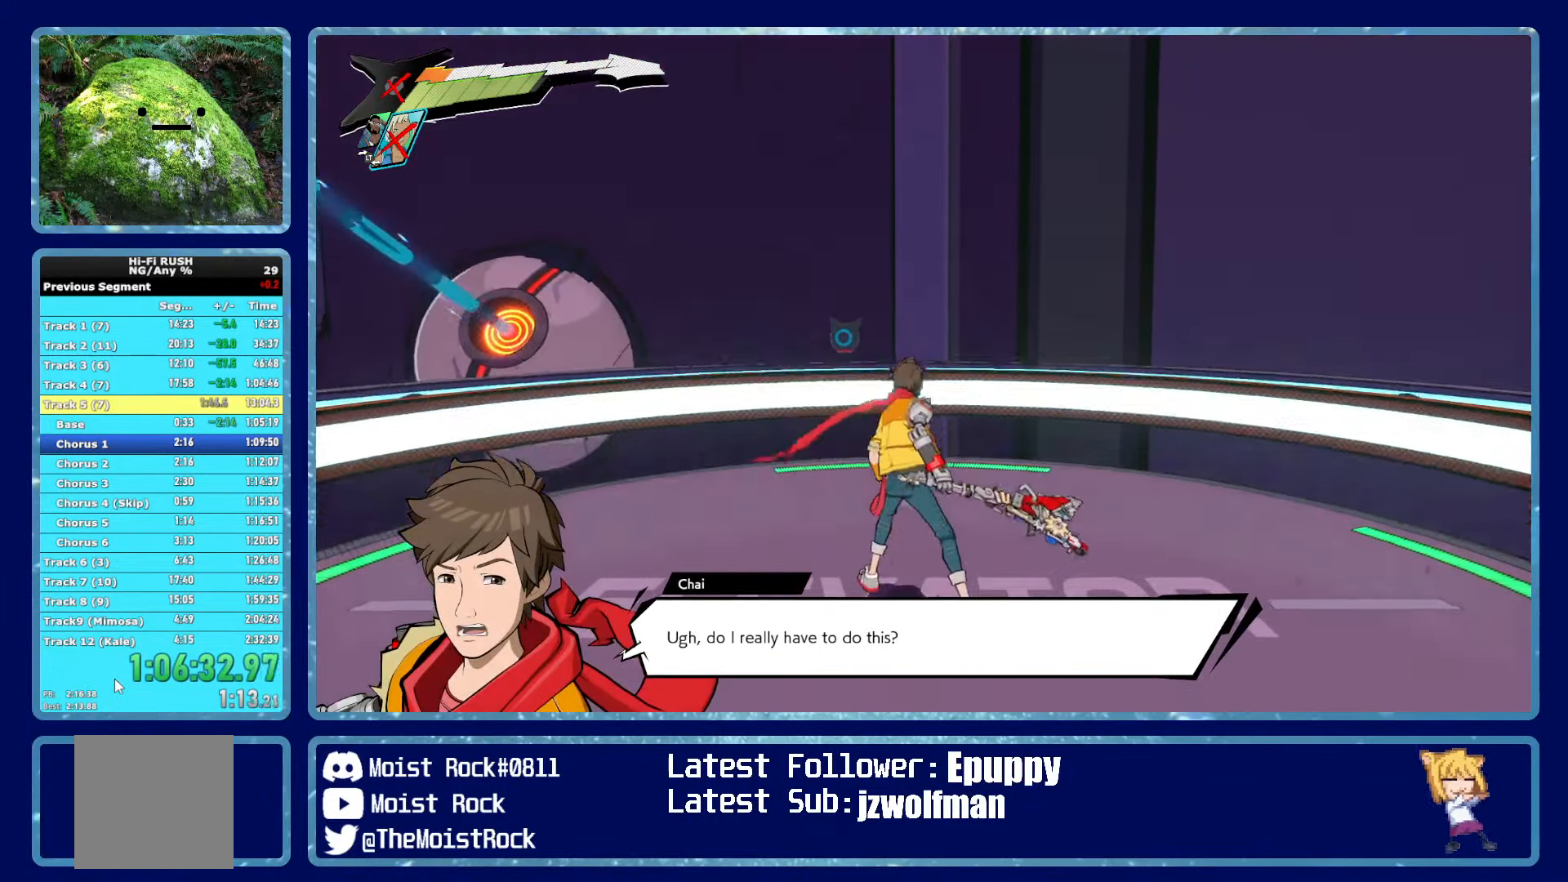
{"buttons": [], "left_stick": "up", "right_stick": "center", "events": []}
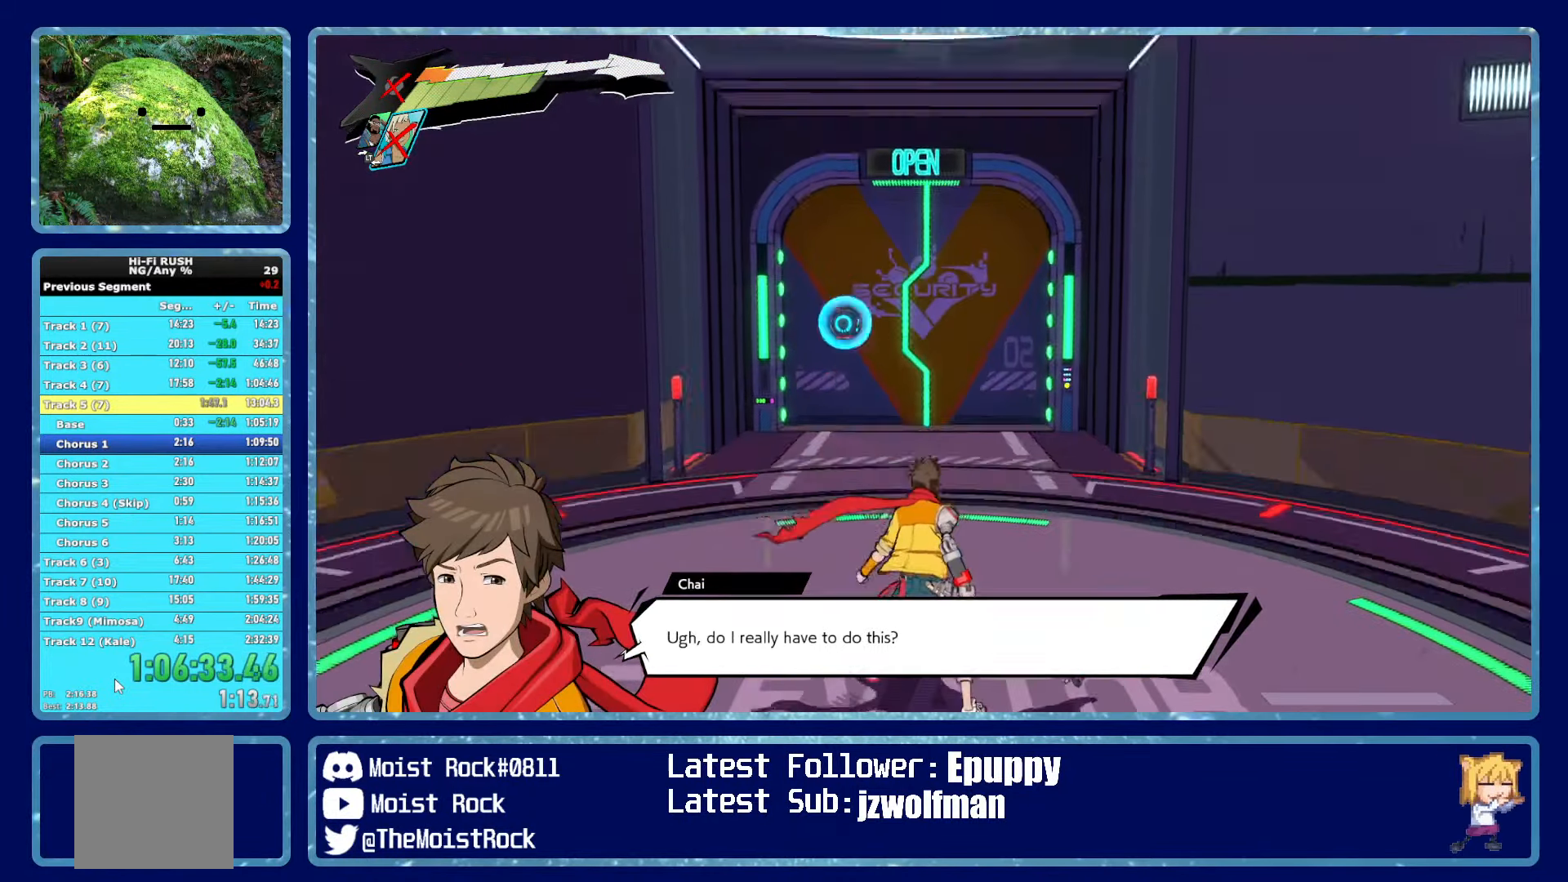
{"buttons": [], "left_stick": "up", "right_stick": "center", "events": [[350, "R1", "down"], [467, "R1", "up"]]}
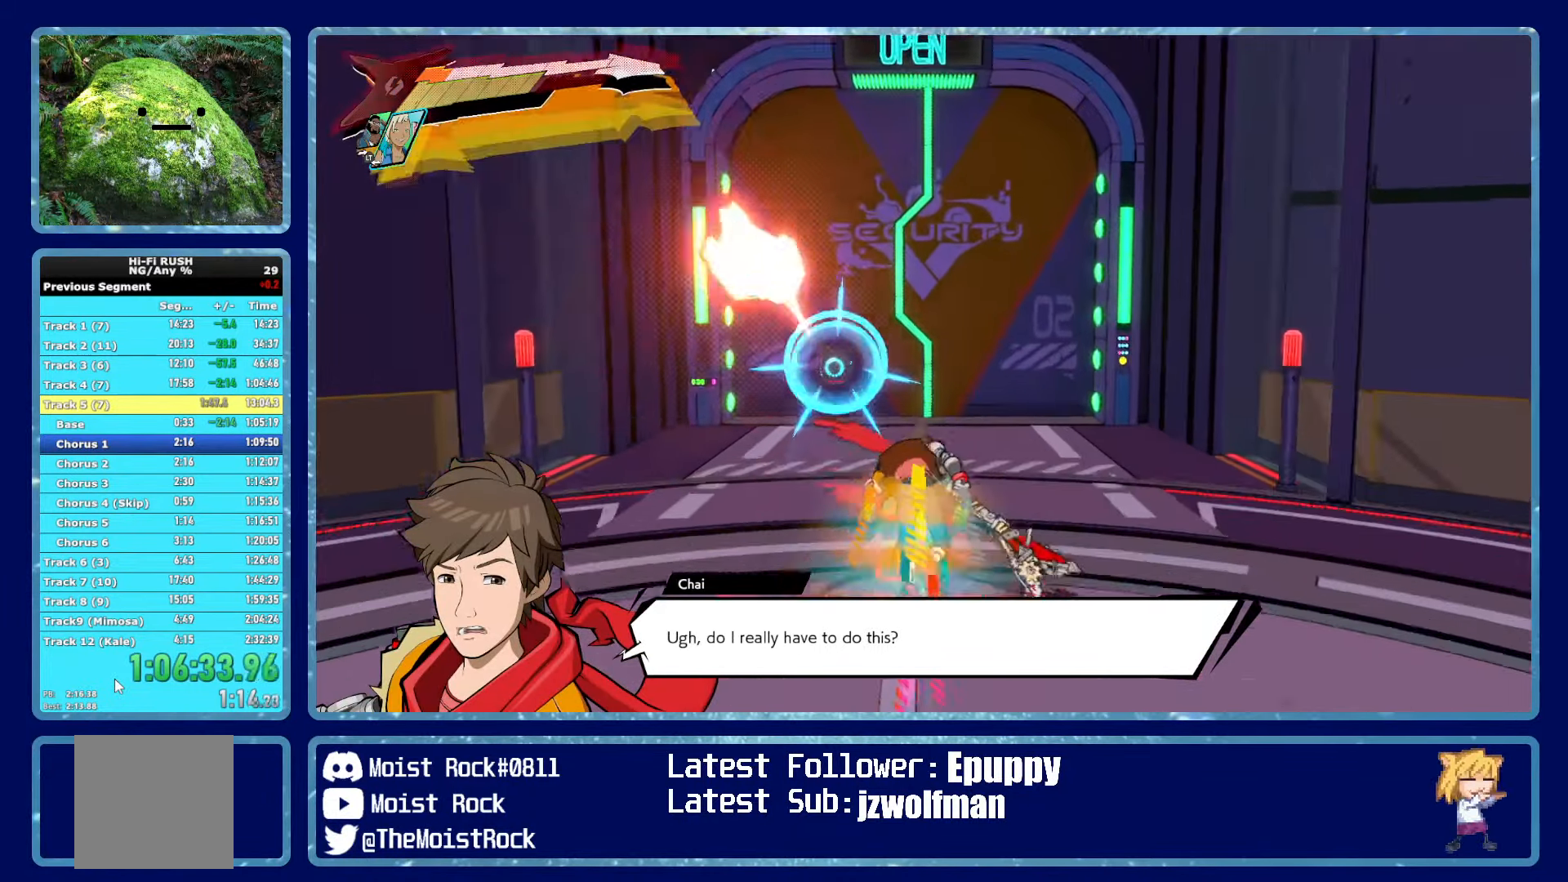
{"buttons": [], "left_stick": "up", "right_stick": "center", "events": [[267, "R1", "down"], [366, "R1", "up"]]}
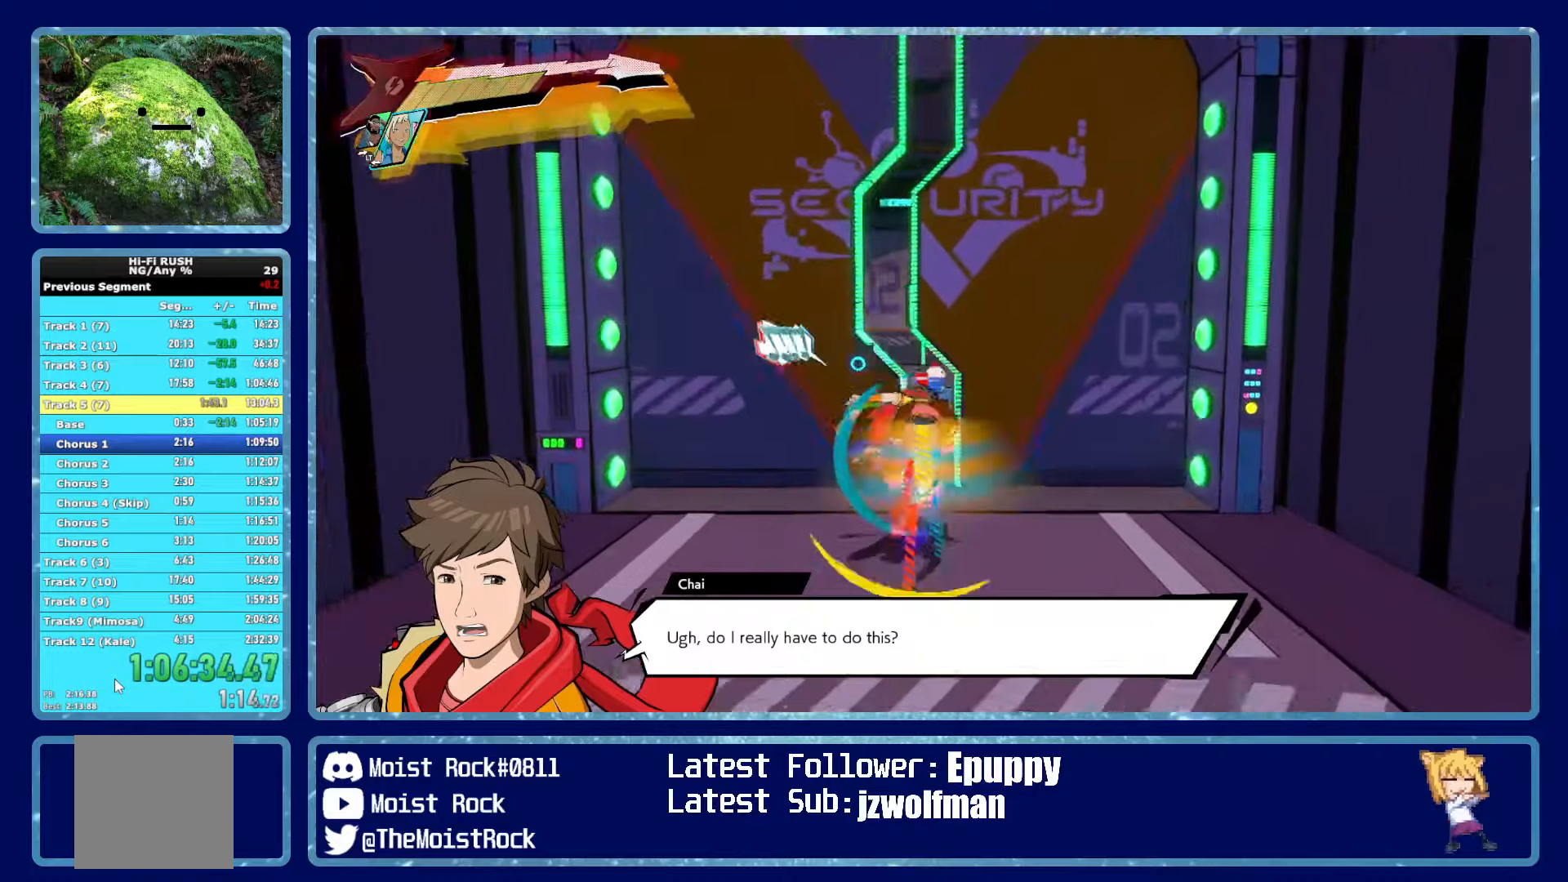
{"buttons": [], "left_stick": "up", "right_stick": "center", "events": [[200, "R1", "down"], [350, "R1", "up"], [350, "X", "down"], [450, "X", "up"]]}
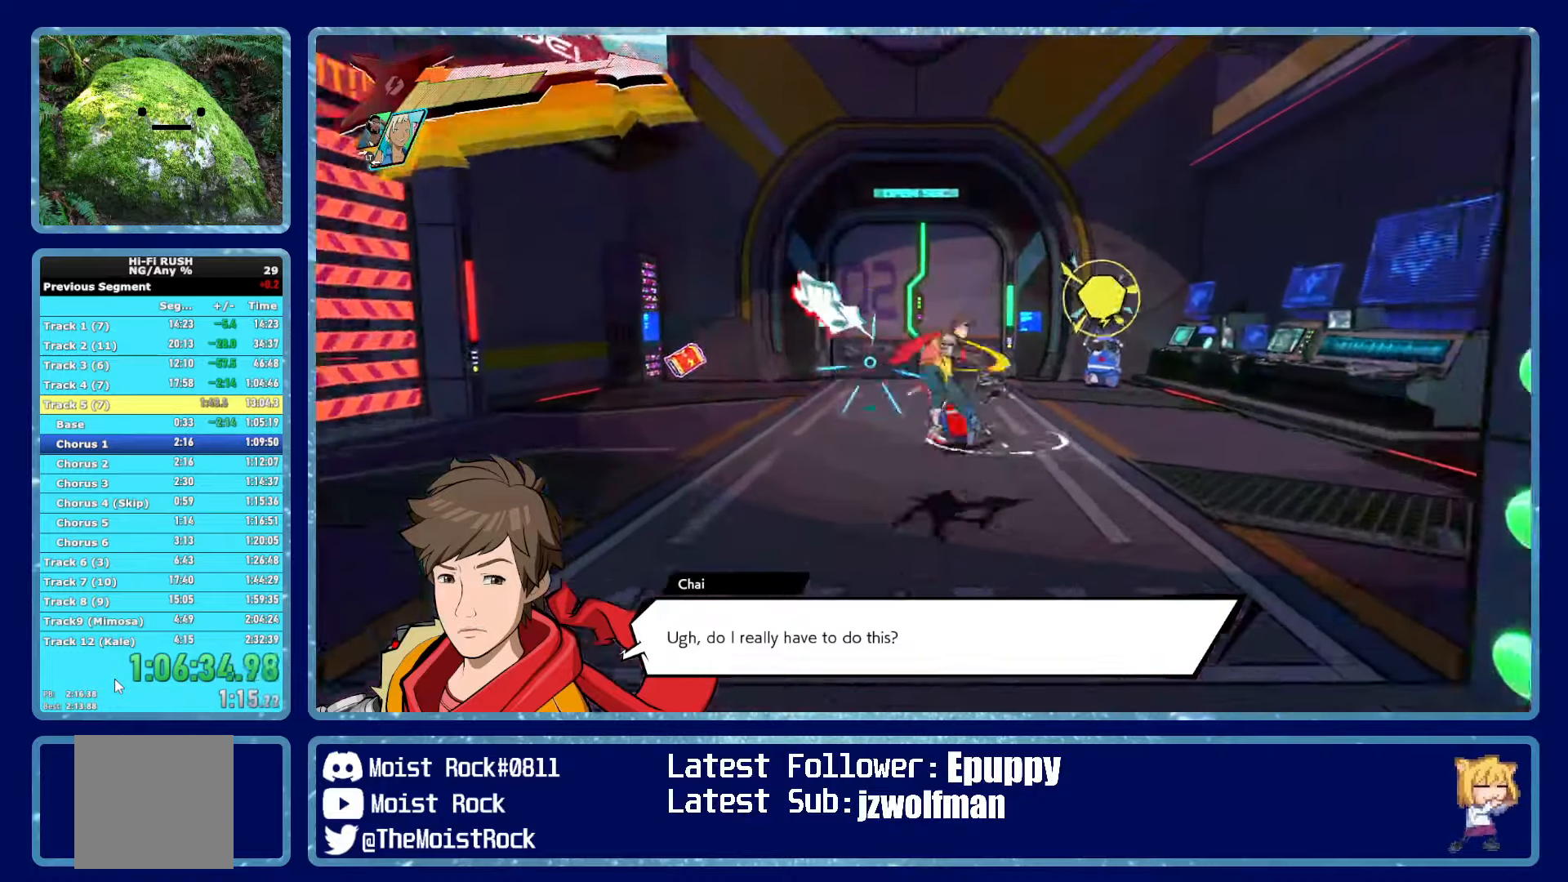
{"buttons": [], "left_stick": "up", "right_stick": "center", "events": [[183, "R1", "down"], [300, "R1", "up"]]}